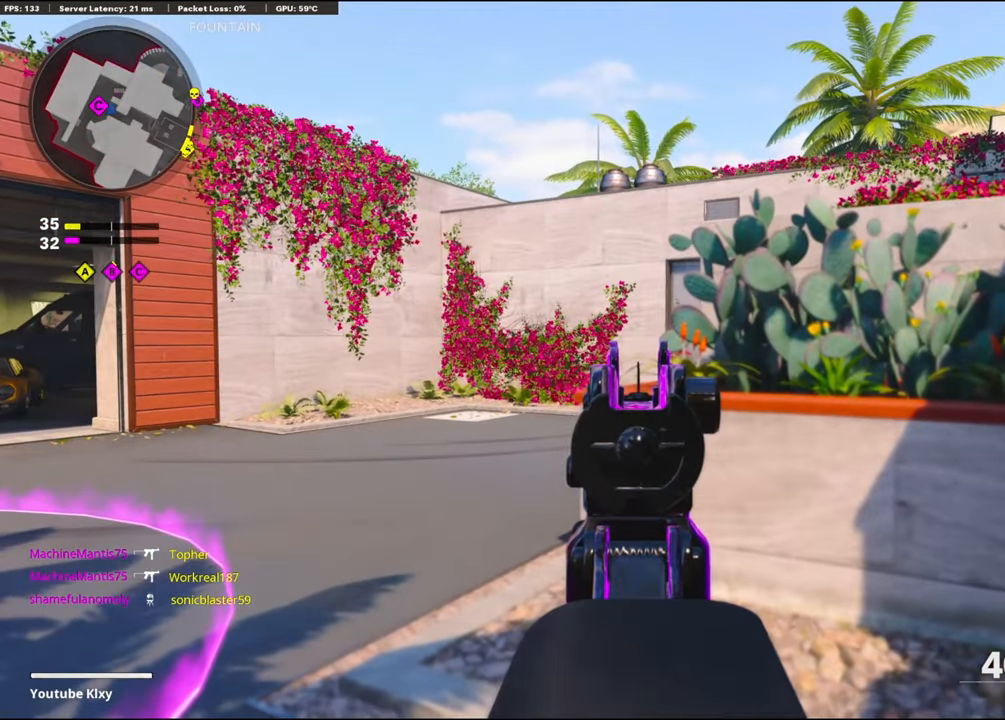
Gameplay with a controller (PlayStation layout); each line is a JSON object with the inputs held at the frame after it. "events" lists button and stick changes between this image and that frame as [ms after this image, input, new state], when the widget could be followed in between.
{"buttons": ["L1"], "left_stick": "center", "right_stick": "center", "events": [[400, "R3", "down"], [500, "R3", "up"]]}
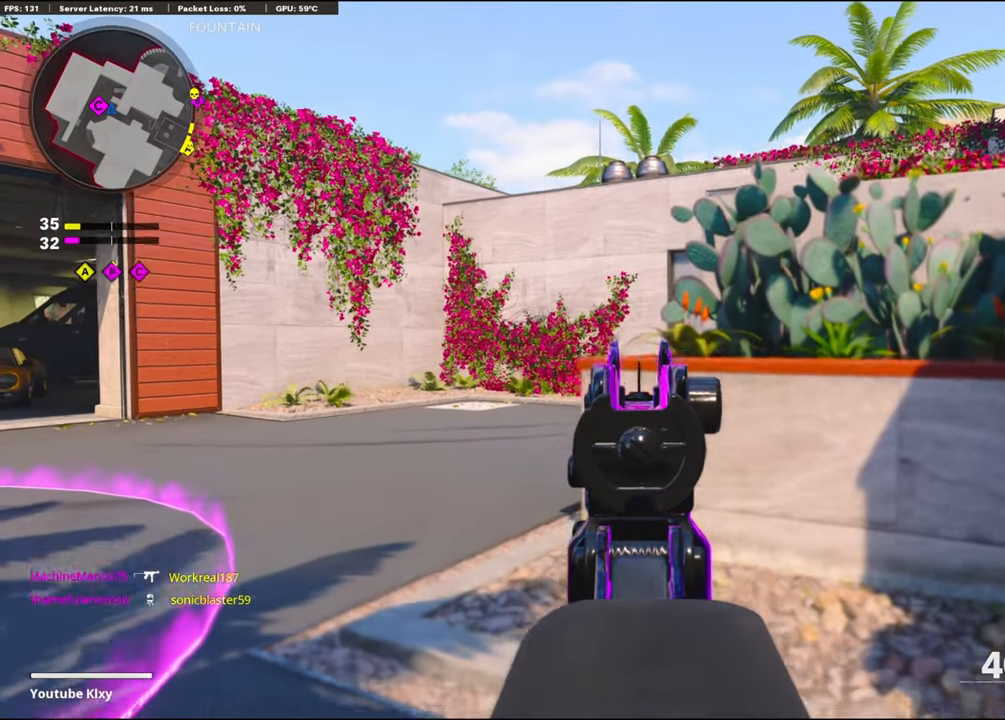
{"buttons": [], "left_stick": "up-right", "right_stick": "left", "events": [[16, "right_stick", "left"], [100, "left_stick", "left"], [216, "left_stick", "center"], [316, "left_stick", "up-right"], [383, "L1", "up"]]}
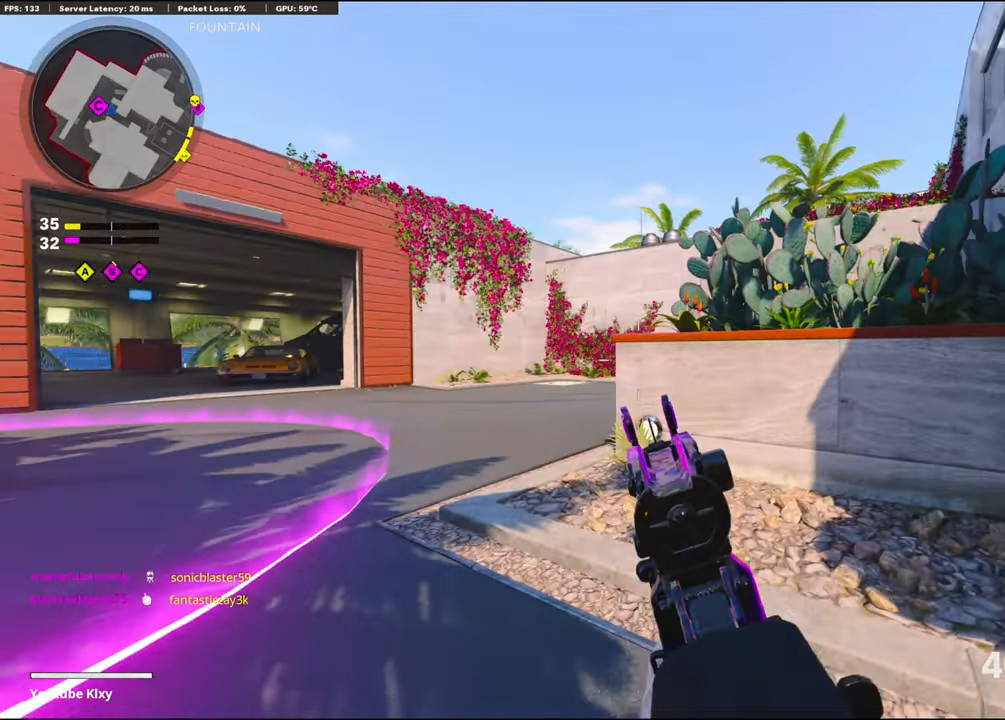
{"buttons": [], "left_stick": "up-right", "right_stick": "center", "events": [[316, "right_stick", "center"], [350, "left_stick", "center"], [450, "left_stick", "up-right"]]}
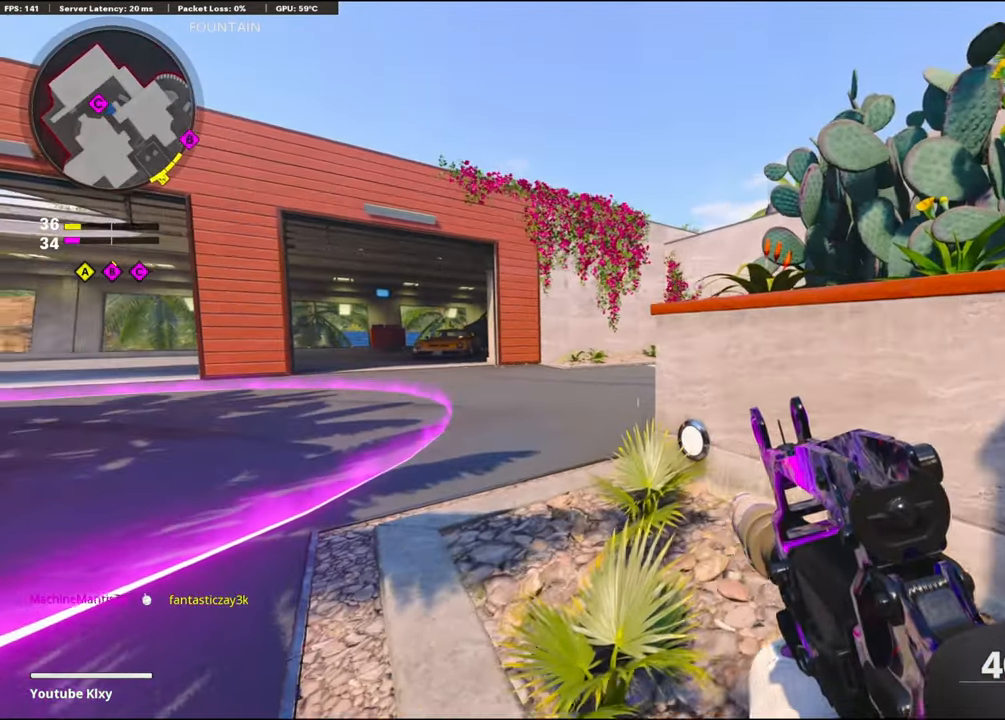
{"buttons": [], "left_stick": "center", "right_stick": "center", "events": [[216, "left_stick", "center"]]}
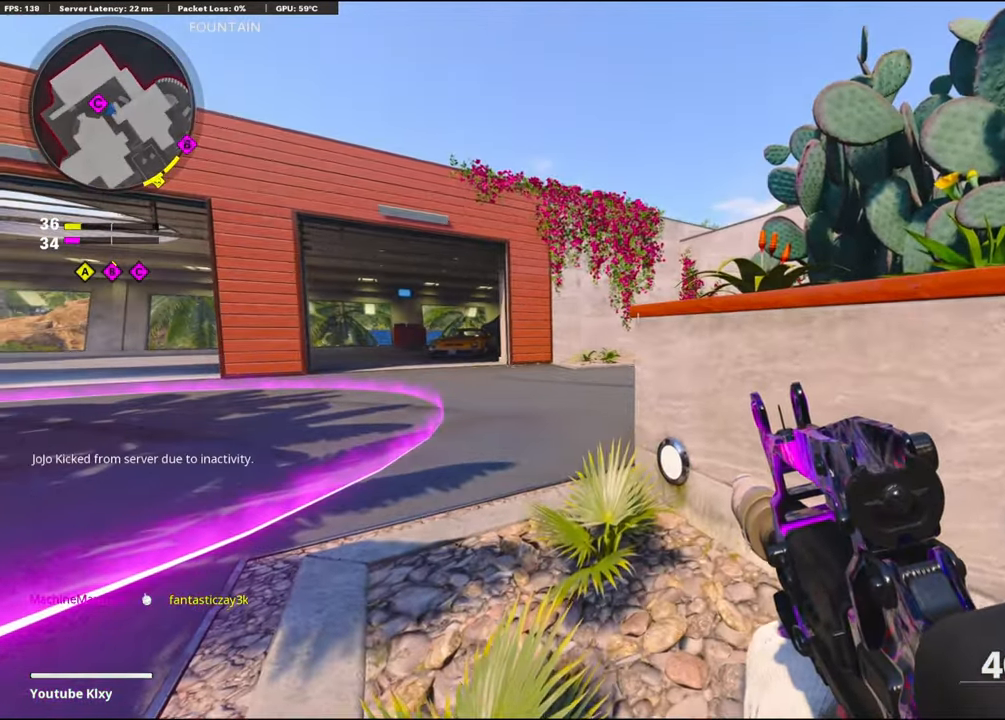
{"buttons": [], "left_stick": "up", "right_stick": "center", "events": [[33, "CROSS", "down"], [200, "CROSS", "up"], [483, "left_stick", "up"]]}
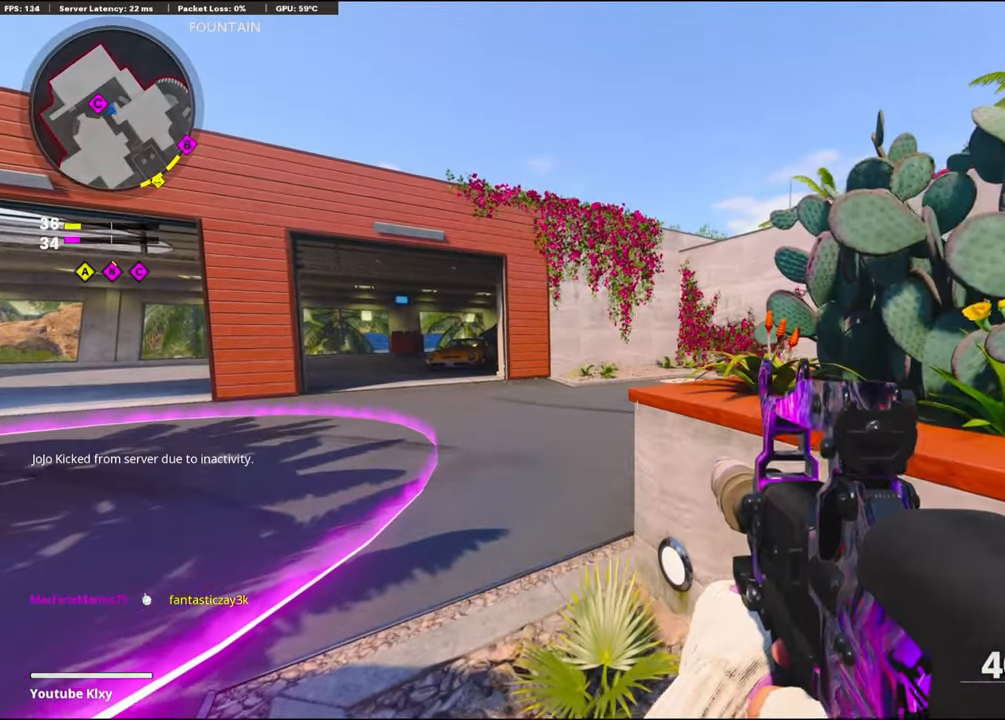
{"buttons": ["L3", "R3"], "left_stick": "up-left", "right_stick": "right", "events": [[16, "left_stick", "up-left"], [250, "L3", "down"], [283, "right_stick", "right"], [500, "R3", "down"]]}
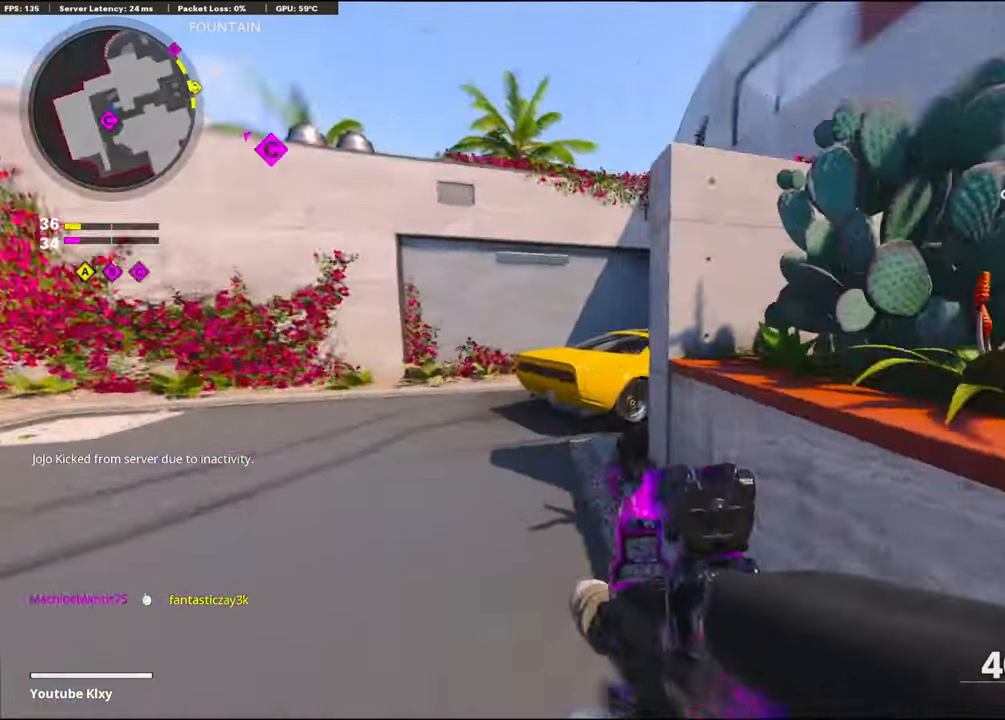
{"buttons": ["L1"], "left_stick": "up-left", "right_stick": "down-right", "events": [[183, "R3", "up"], [267, "L3", "up"], [283, "right_stick", "center"], [300, "L1", "down"], [317, "CROSS", "down"], [467, "CROSS", "up"], [483, "right_stick", "down-right"]]}
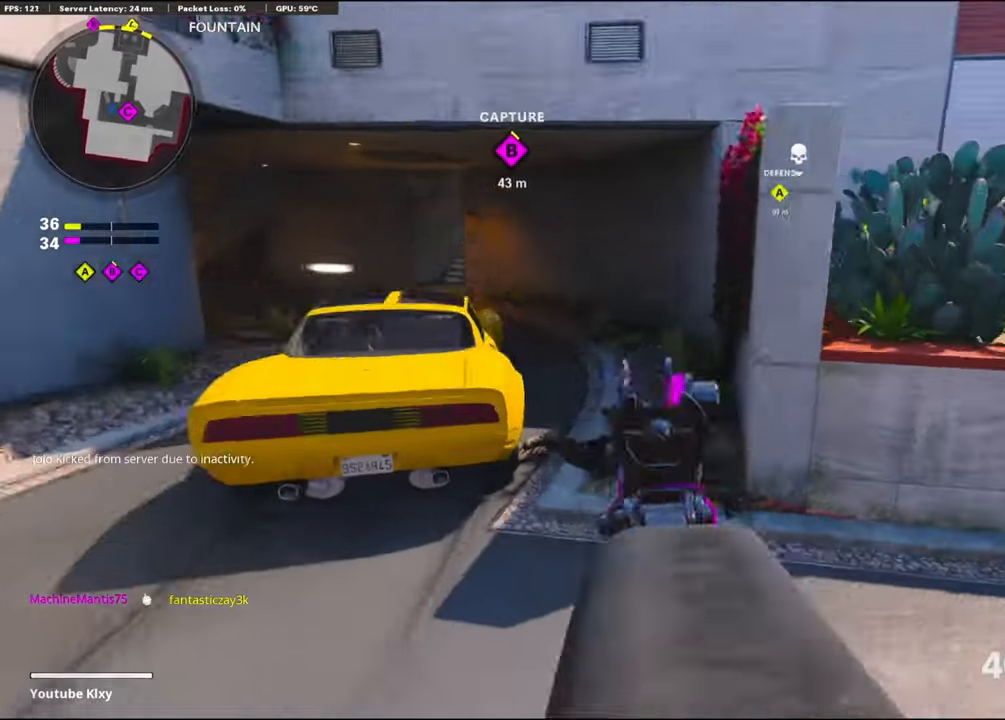
{"buttons": ["L1", "R1"], "left_stick": "left", "right_stick": "up-right", "events": [[33, "left_stick", "left"], [150, "R1", "down"], [300, "right_stick", "up-right"]]}
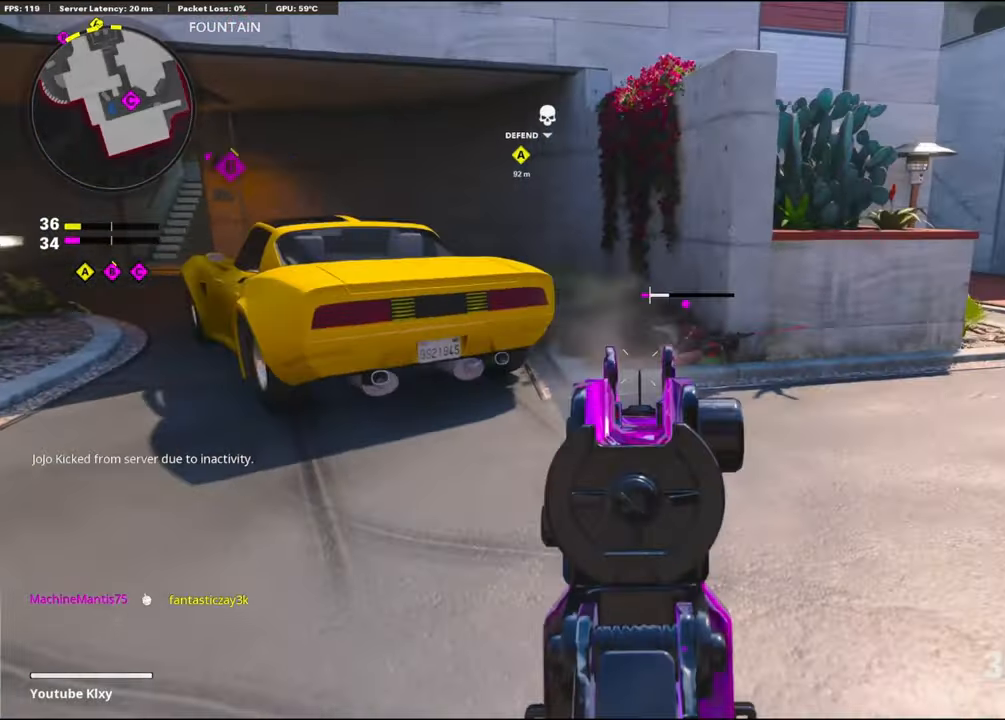
{"buttons": [], "left_stick": "up-left", "right_stick": "center", "events": [[217, "right_stick", "center"], [250, "L1", "up"], [267, "R1", "up"], [267, "right_stick", "left"], [300, "left_stick", "up-left"], [333, "L3", "down"], [467, "L3", "up"], [467, "right_stick", "center"]]}
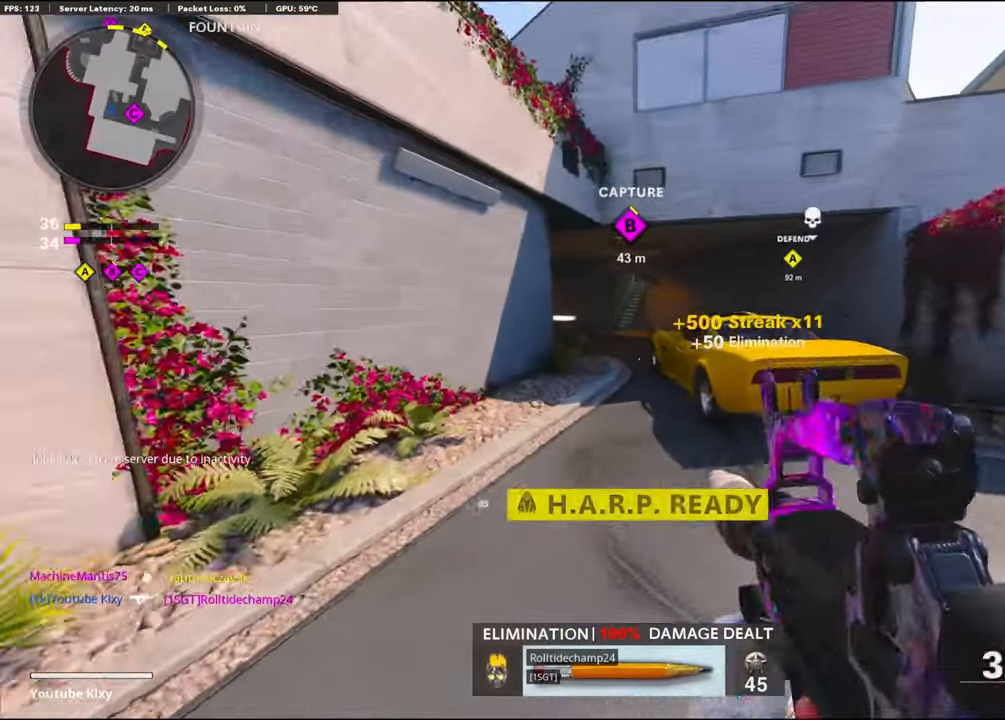
{"buttons": [], "left_stick": "up", "right_stick": "center", "events": [[67, "left_stick", "up"]]}
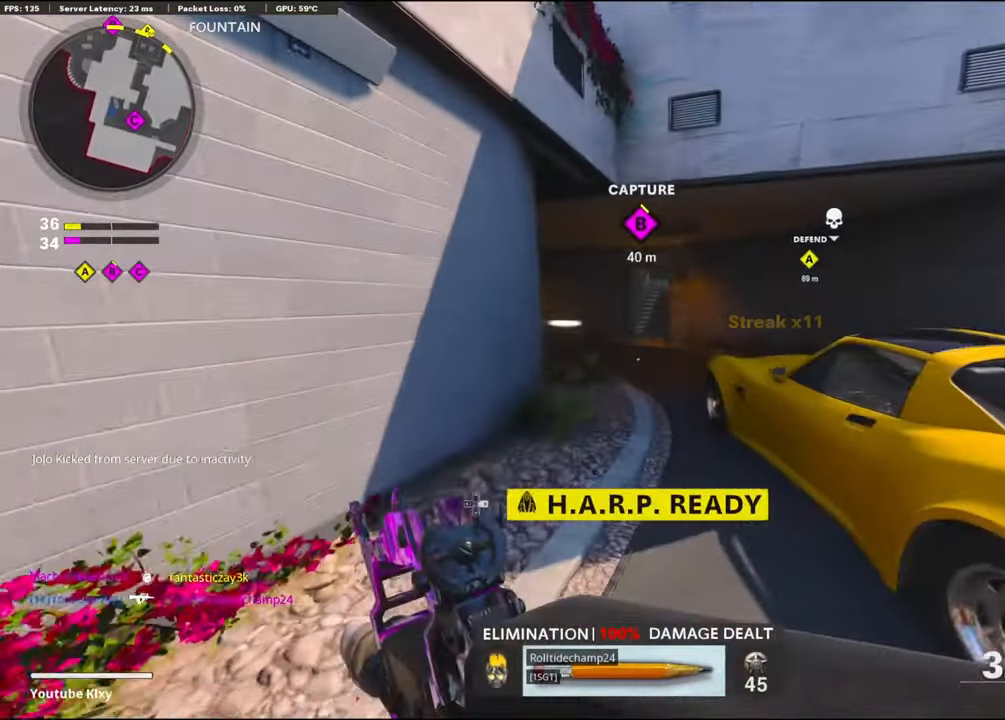
{"buttons": [], "left_stick": "up", "right_stick": "left", "events": [[283, "right_stick", "left"]]}
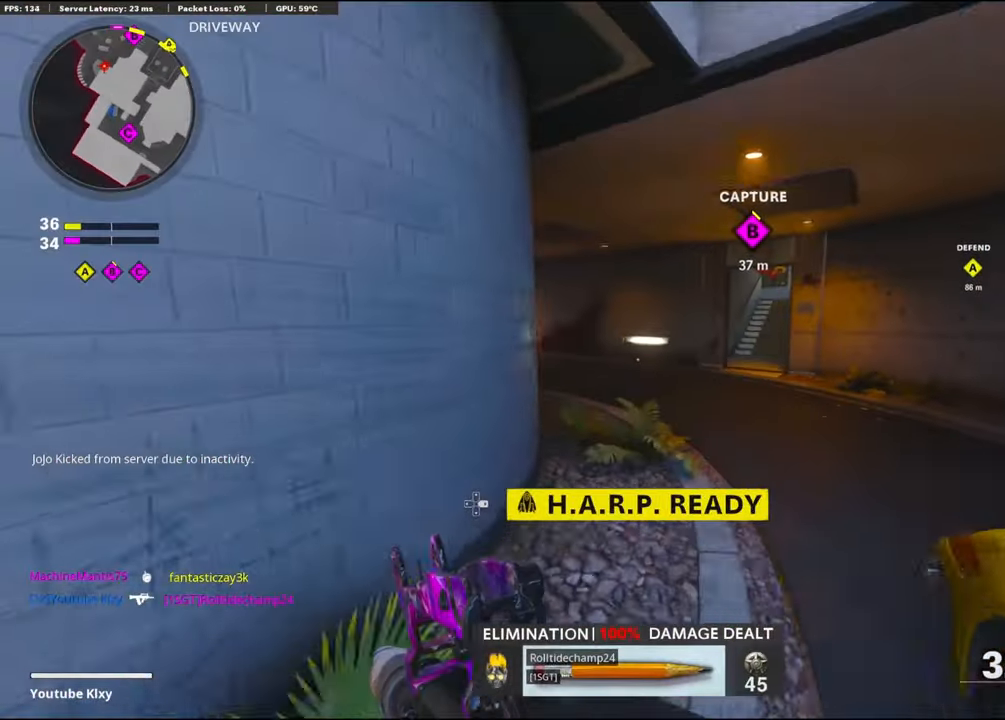
{"buttons": [], "left_stick": "up", "right_stick": "left", "events": [[50, "right_stick", "center"], [167, "right_stick", "left"], [250, "R3", "down"], [367, "R3", "up"]]}
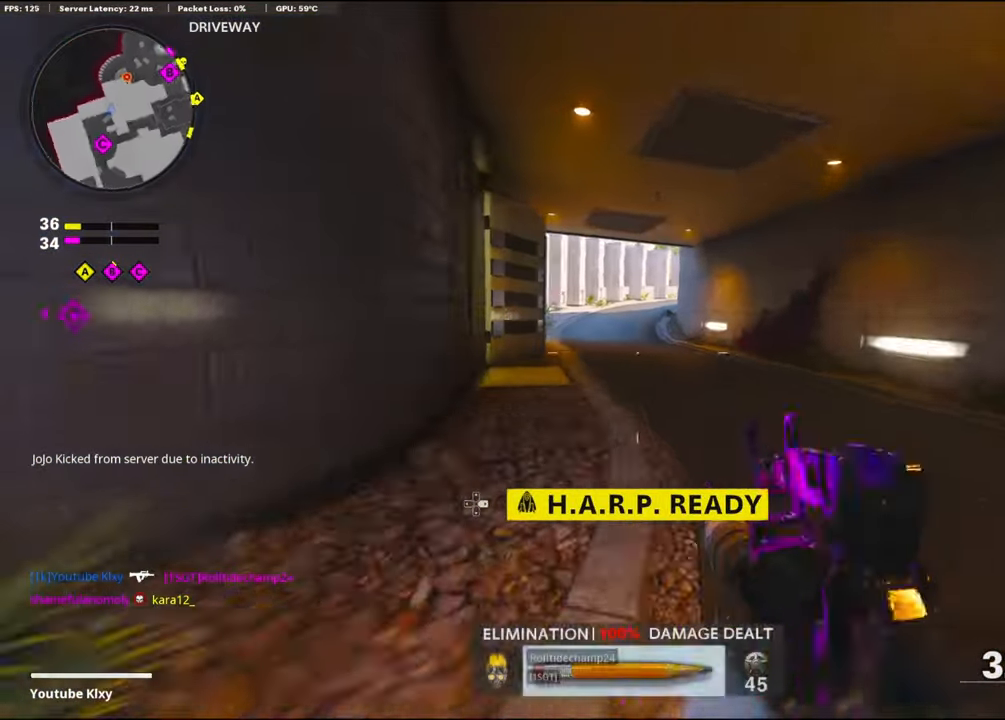
{"buttons": [], "left_stick": "up", "right_stick": "center", "events": [[17, "R3", "down"], [100, "L3", "down"], [117, "R3", "up"], [200, "L3", "up"], [217, "right_stick", "center"]]}
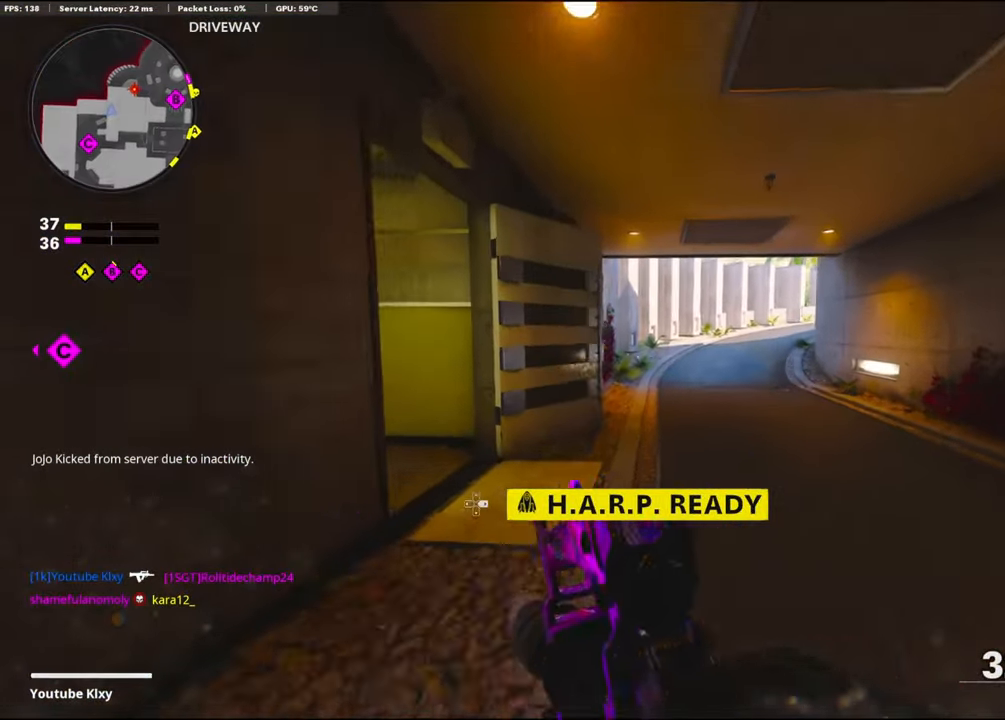
{"buttons": [], "left_stick": "right", "right_stick": "center", "events": [[200, "right_stick", "left"], [217, "left_stick", "up-right"], [333, "left_stick", "right"], [450, "right_stick", "center"]]}
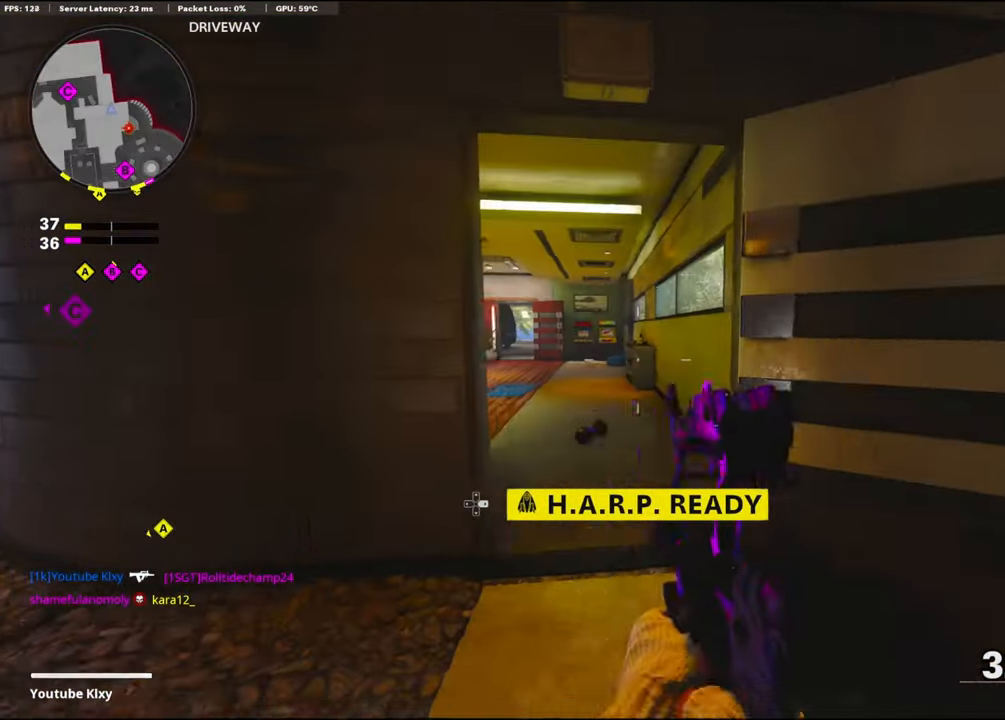
{"buttons": [], "left_stick": "right", "right_stick": "center", "events": [[33, "right_stick", "right"], [133, "left_stick", "up-right"], [217, "right_stick", "center"], [267, "L3", "down"], [300, "right_stick", "left"], [350, "L3", "up"], [383, "left_stick", "right"], [483, "right_stick", "center"]]}
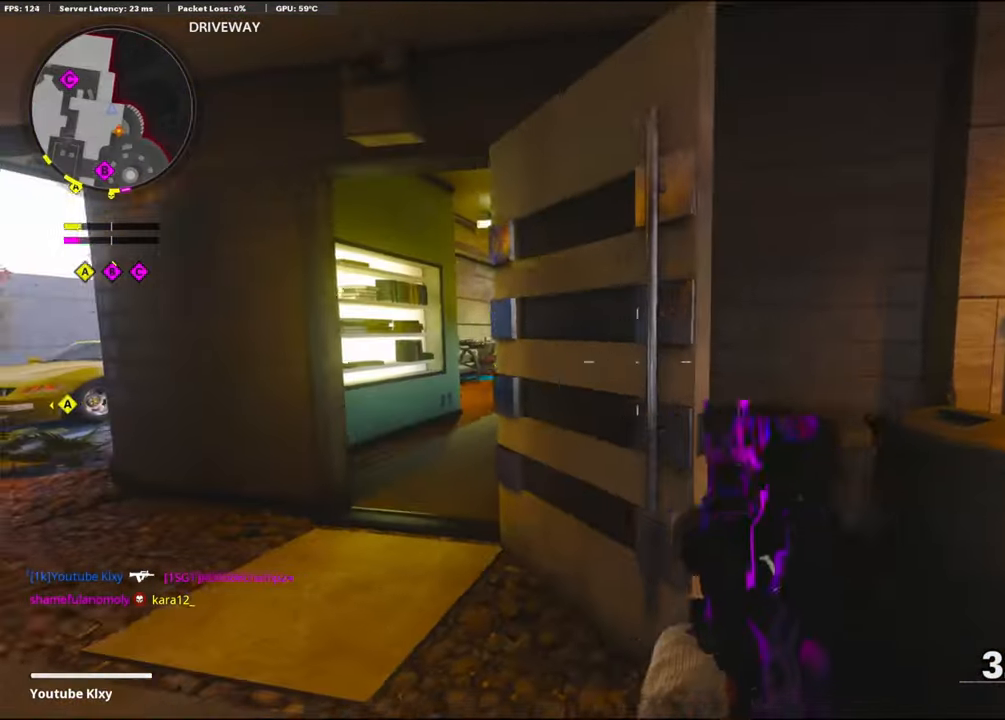
{"buttons": [], "left_stick": "up", "right_stick": "center", "events": [[50, "right_stick", "right"], [133, "left_stick", "up-right"], [217, "L3", "down"], [283, "left_stick", "up"], [383, "right_stick", "center"], [483, "L3", "up"]]}
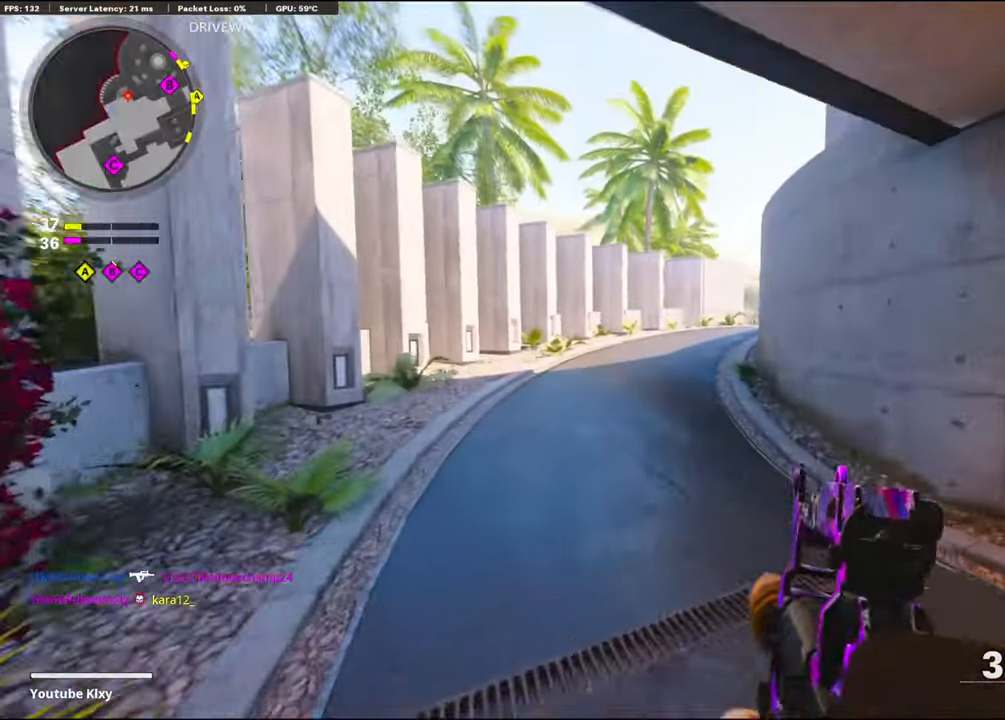
{"buttons": [], "left_stick": "up", "right_stick": "up", "events": [[83, "right_stick", "up-right"], [384, "right_stick", "up"]]}
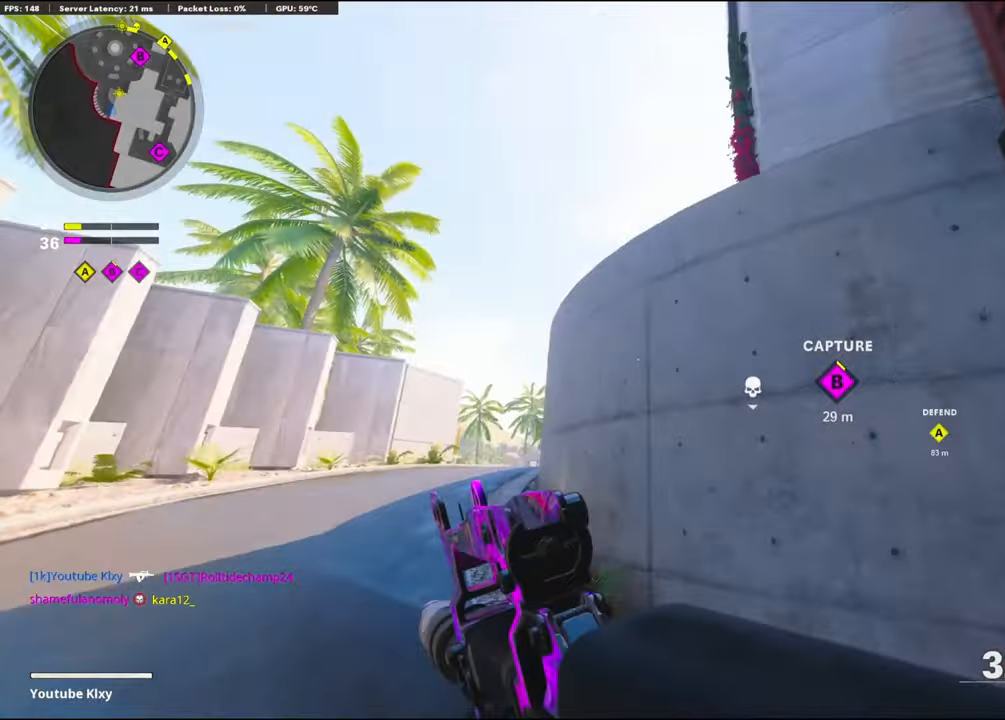
{"buttons": ["CROSS"], "left_stick": "up", "right_stick": "down", "events": [[267, "right_stick", "right"], [317, "CROSS", "down"], [400, "right_stick", "down"], [434, "CROSS", "up"], [467, "CROSS", "down"]]}
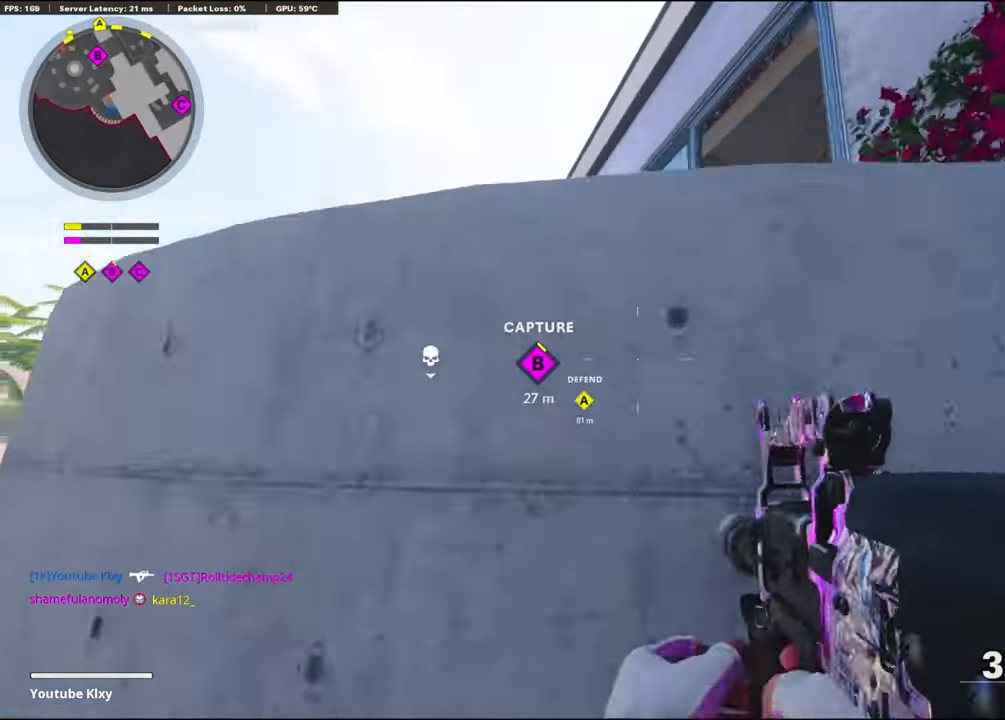
{"buttons": [], "left_stick": "right", "right_stick": "center", "events": [[67, "CROSS", "up"], [417, "right_stick", "center"], [467, "left_stick", "right"]]}
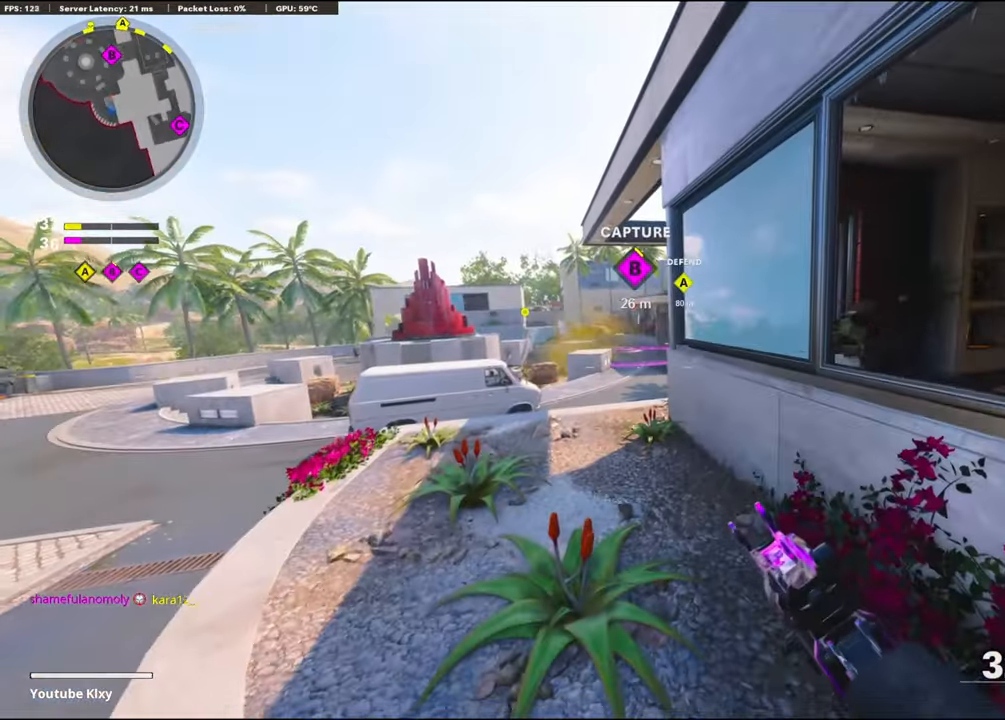
{"buttons": ["L1", "R1"], "left_stick": "up-left", "right_stick": "up-right", "events": [[150, "right_stick", "right"], [167, "left_stick", "up-right"], [284, "L1", "down"], [334, "R1", "down"], [334, "right_stick", "center"], [400, "right_stick", "up-right"], [467, "left_stick", "up-left"]]}
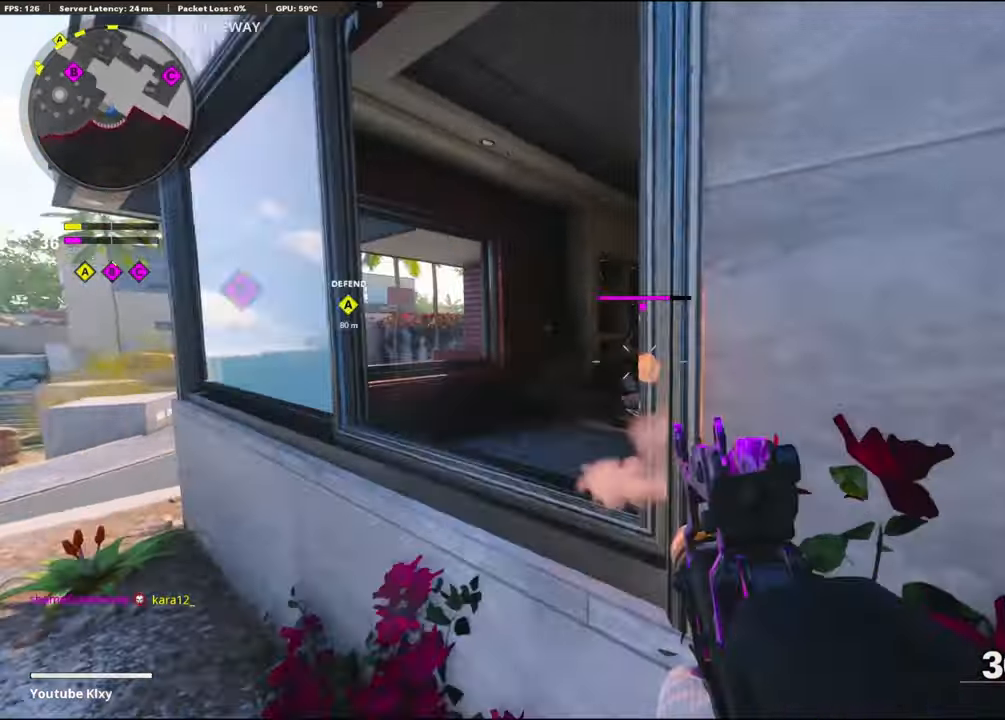
{"buttons": ["L1", "R1"], "left_stick": "left", "right_stick": "center", "events": [[117, "right_stick", "center"], [167, "left_stick", "left"], [284, "right_stick", "right"], [484, "right_stick", "center"]]}
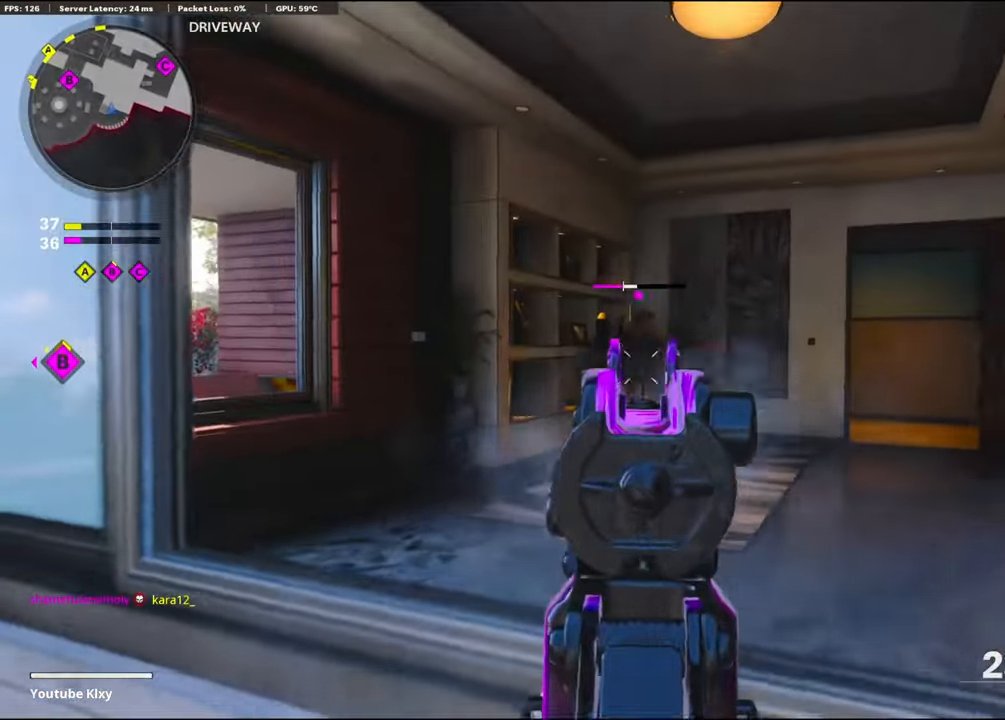
{"buttons": [], "left_stick": "up-left", "right_stick": "right", "events": [[117, "L1", "up"], [184, "R1", "up"], [184, "right_stick", "left"], [217, "left_stick", "up-left"], [350, "L3", "down"], [400, "L3", "up"], [417, "right_stick", "right"]]}
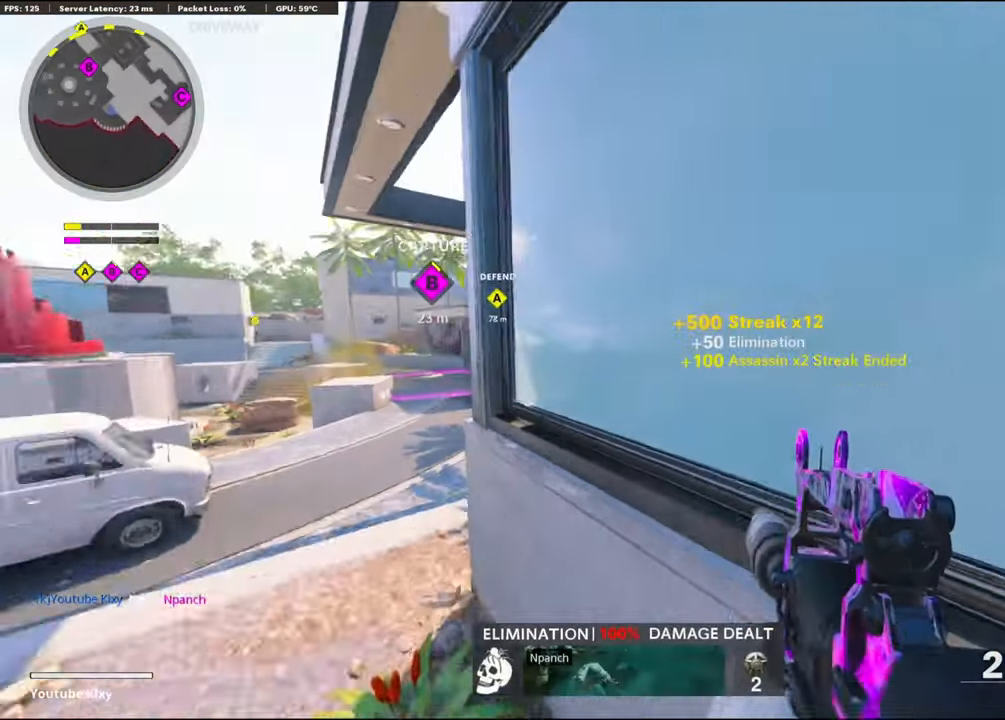
{"buttons": [], "left_stick": "up-right", "right_stick": "center", "events": [[84, "right_stick", "center"], [200, "right_stick", "right"], [250, "left_stick", "center"], [300, "left_stick", "right"], [467, "left_stick", "up-right"], [484, "right_stick", "center"]]}
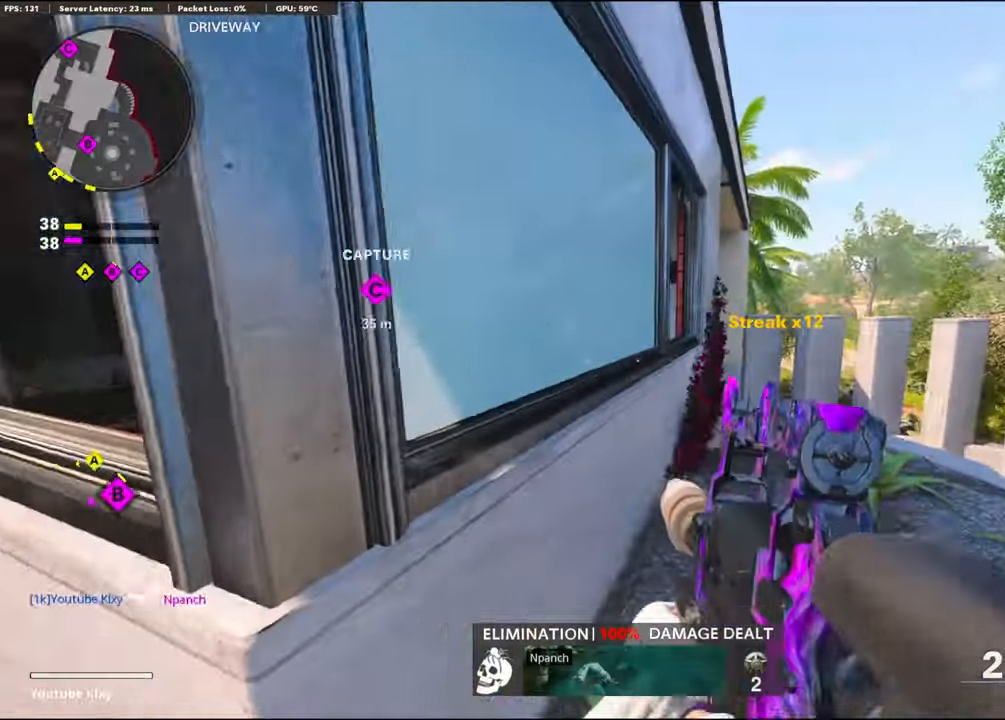
{"buttons": [], "left_stick": "up", "right_stick": "left", "events": [[17, "L3", "down"], [150, "right_stick", "left"], [200, "left_stick", "up"], [500, "L3", "up"]]}
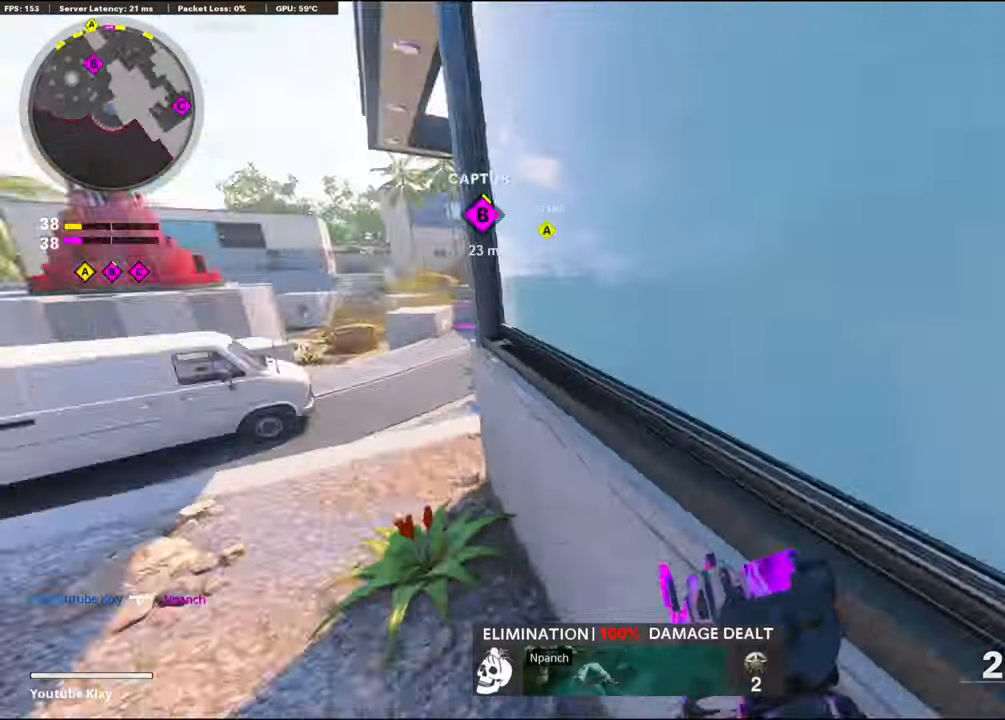
{"buttons": ["L1"], "left_stick": "left", "right_stick": "center", "events": [[67, "right_stick", "center"], [100, "left_stick", "left"], [350, "L1", "down"]]}
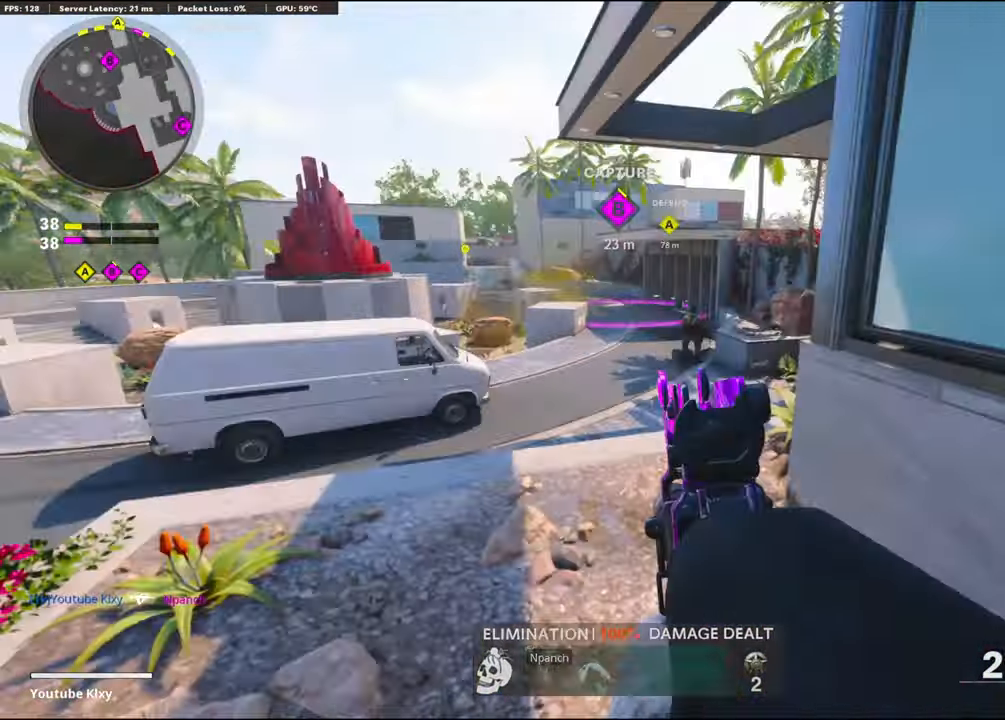
{"buttons": ["L1", "R1"], "left_stick": "left", "right_stick": "up-left", "events": [[17, "right_stick", "up-right"], [150, "left_stick", "right"], [184, "R1", "down"], [250, "left_stick", "up-right"], [334, "right_stick", "up-left"], [384, "left_stick", "up-left"], [467, "left_stick", "left"]]}
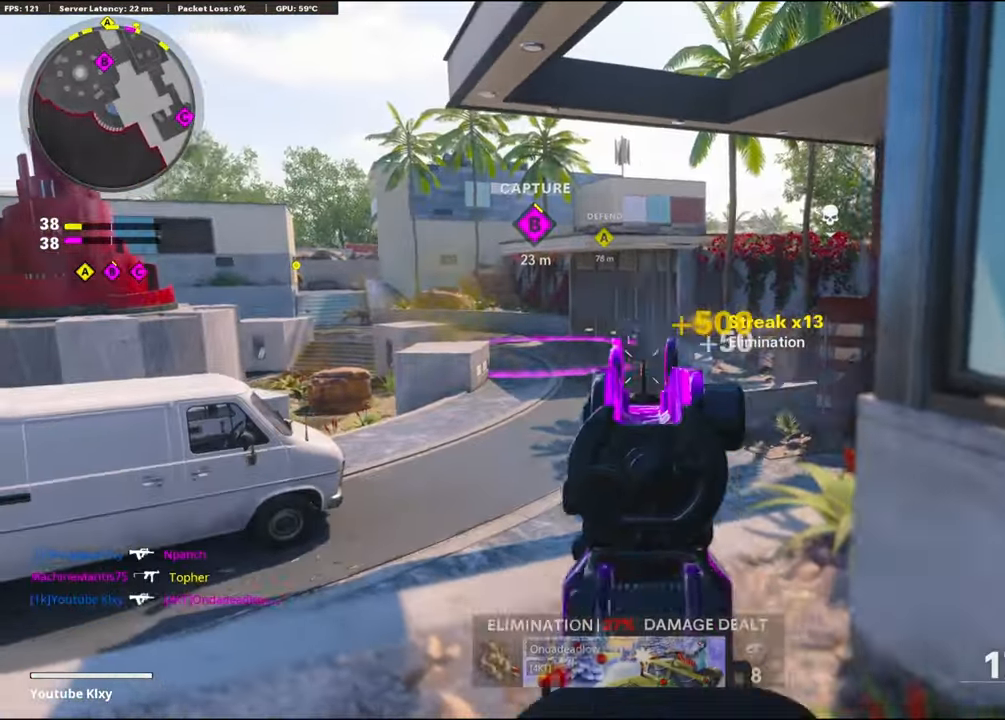
{"buttons": ["CROSS", "L3"], "left_stick": "up", "right_stick": "center", "events": [[17, "right_stick", "center"], [67, "left_stick", "center"], [84, "right_stick", "right"], [100, "L1", "up"], [117, "left_stick", "right"], [150, "R1", "up"], [317, "left_stick", "up-right"], [366, "L3", "down"], [400, "right_stick", "center"], [450, "left_stick", "up"], [466, "CROSS", "down"]]}
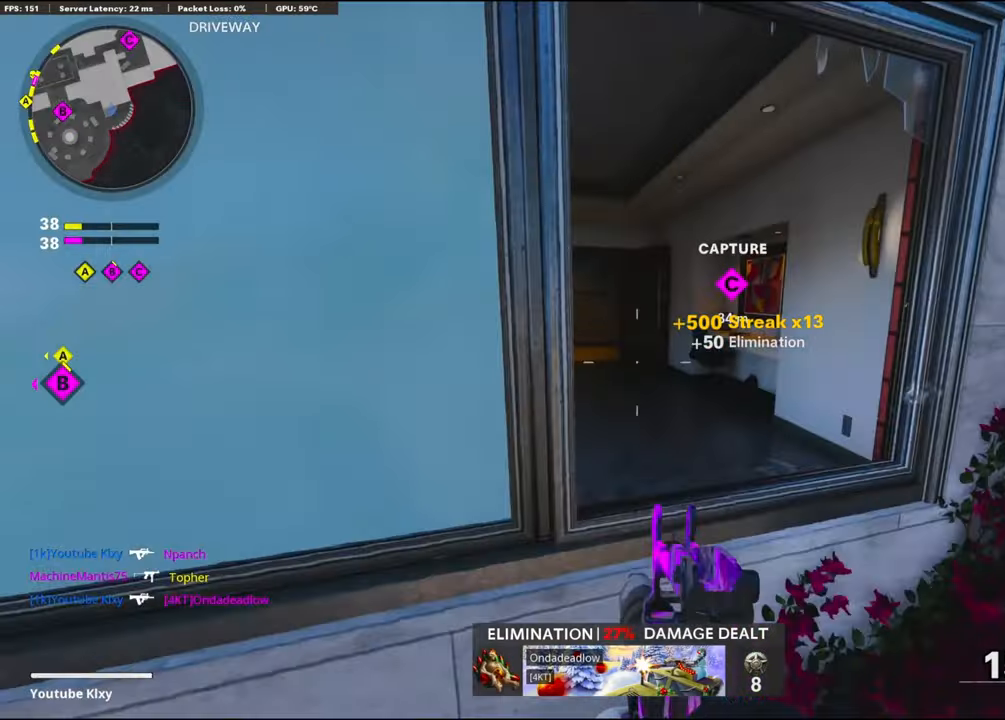
{"buttons": [], "left_stick": "up", "right_stick": "center", "events": [[50, "L3", "up"], [100, "CROSS", "up"], [133, "right_stick", "down-left"], [166, "CROSS", "down"], [200, "right_stick", "left"], [300, "CROSS", "up"], [316, "right_stick", "center"]]}
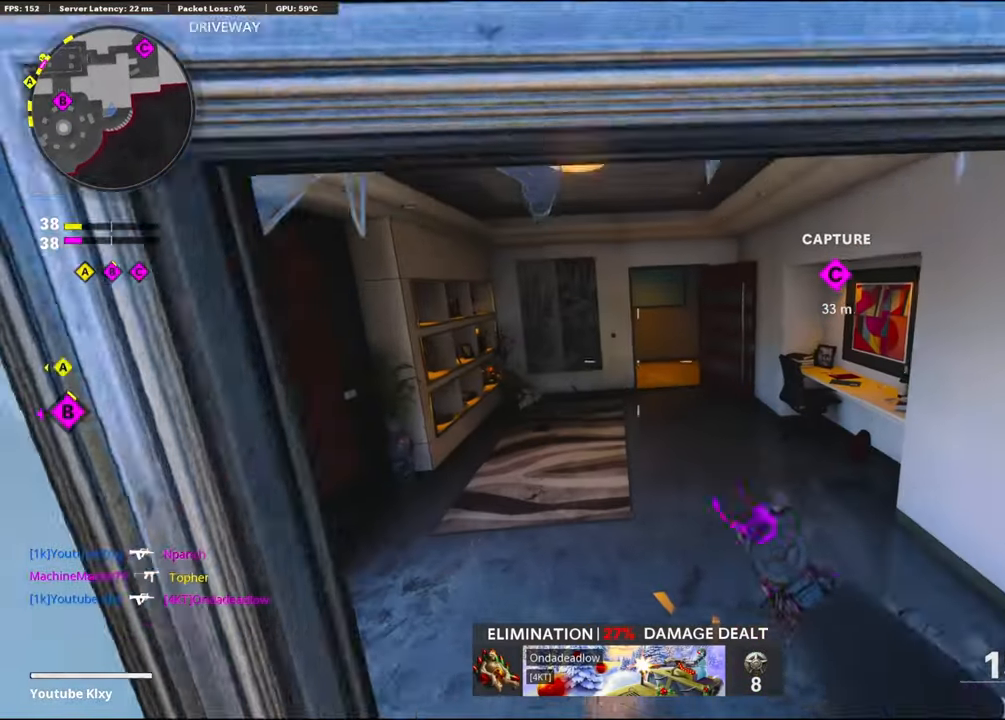
{"buttons": ["SQUARE"], "left_stick": "up", "right_stick": "center", "events": [[433, "SQUARE", "down"]]}
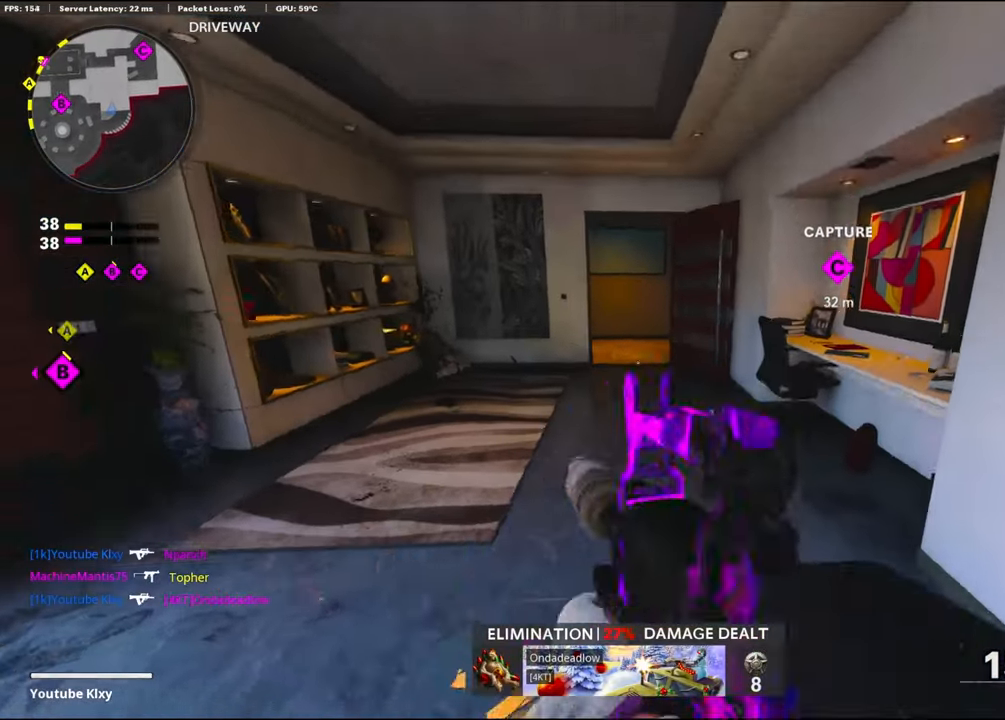
{"buttons": [], "left_stick": "up-left", "right_stick": "center", "events": [[50, "SQUARE", "up"], [116, "SQUARE", "down"], [183, "SQUARE", "up"], [300, "left_stick", "up-left"]]}
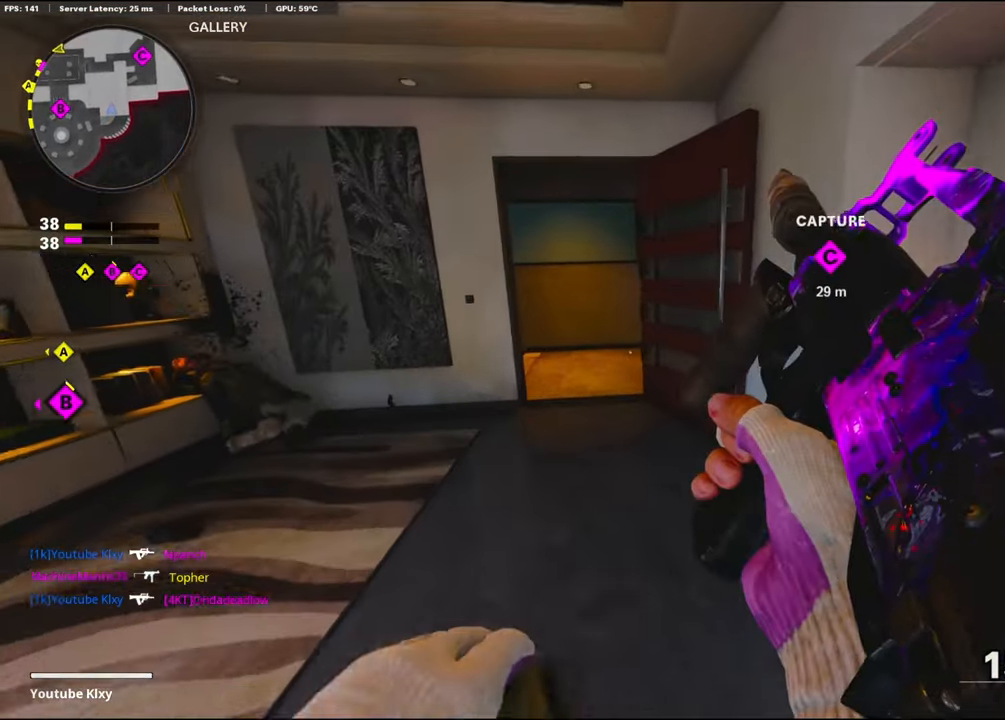
{"buttons": [], "left_stick": "up-left", "right_stick": "center", "events": []}